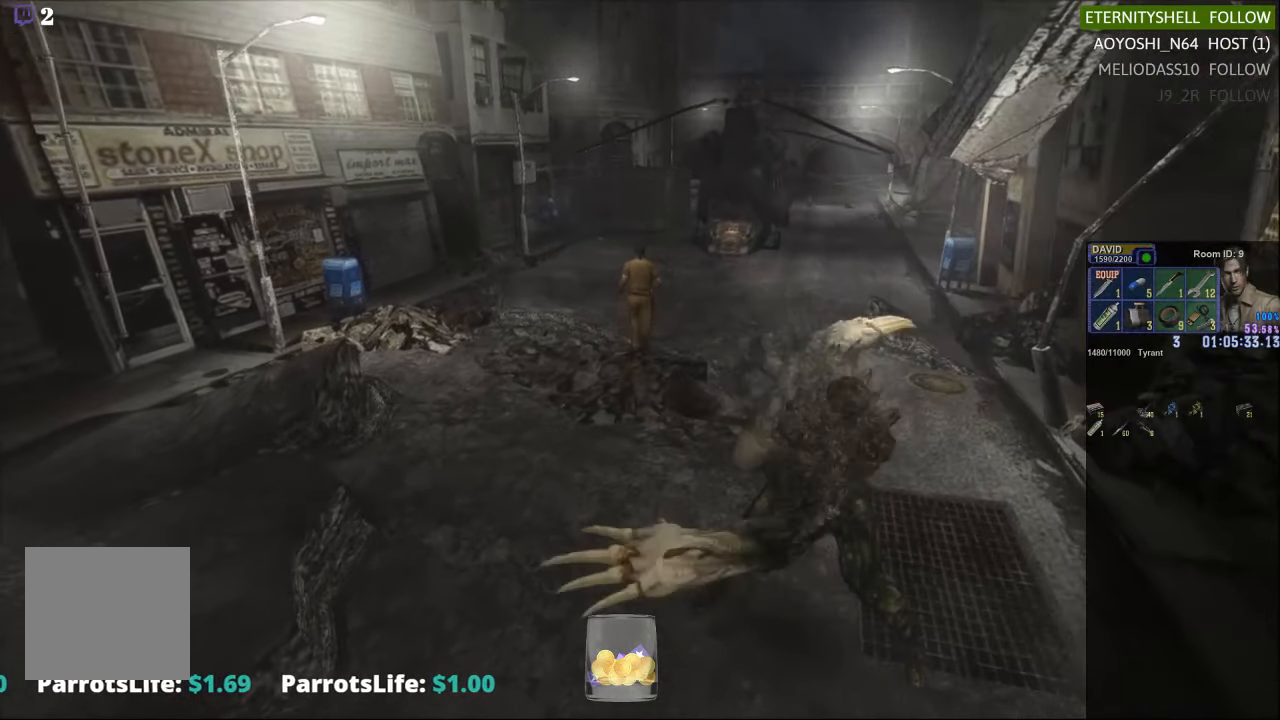
Gameplay with a controller (Xbox layout); each line is a JSON object with the inputs held at the frame after it. "events" lists button and stick changes between this image and that frame as [ms after this image, input, new state], when the widget could be followed in between.
{"buttons": ["X", "DPAD_UP"], "left_stick": "center", "right_stick": "center", "events": []}
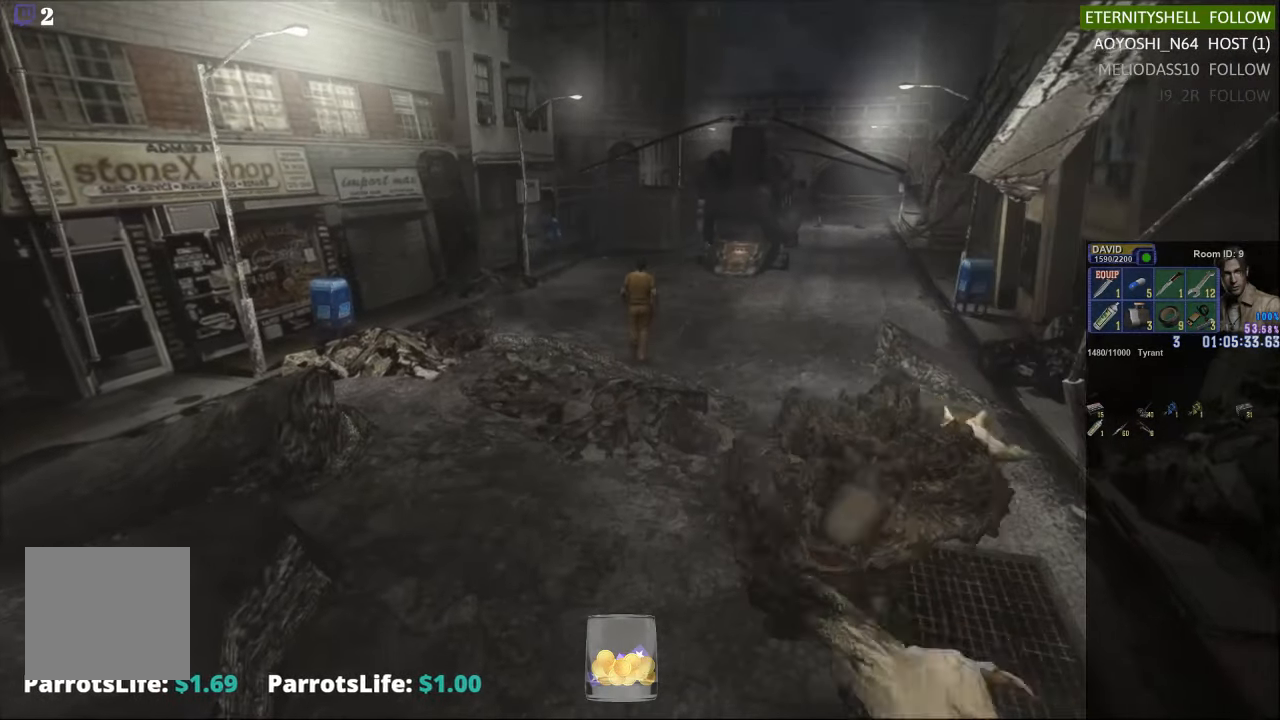
{"buttons": ["X", "DPAD_UP"], "left_stick": "center", "right_stick": "center", "events": []}
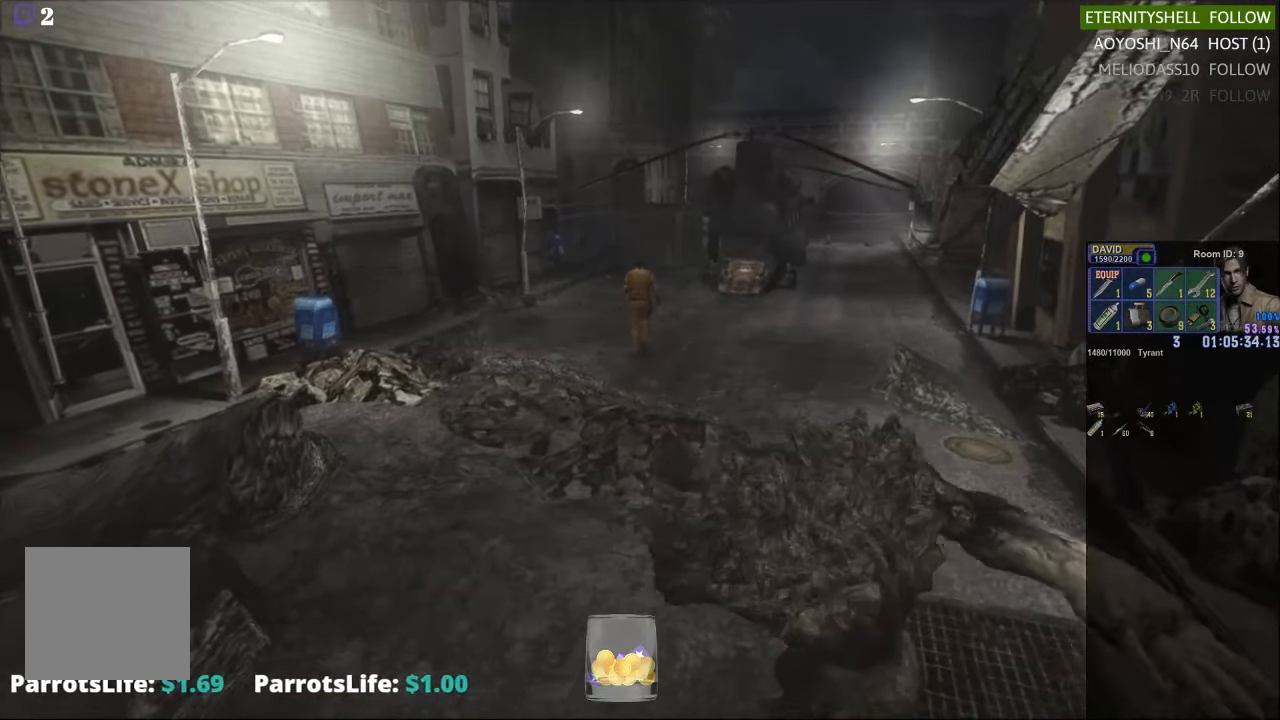
{"buttons": ["X", "DPAD_UP"], "left_stick": "center", "right_stick": "center", "events": []}
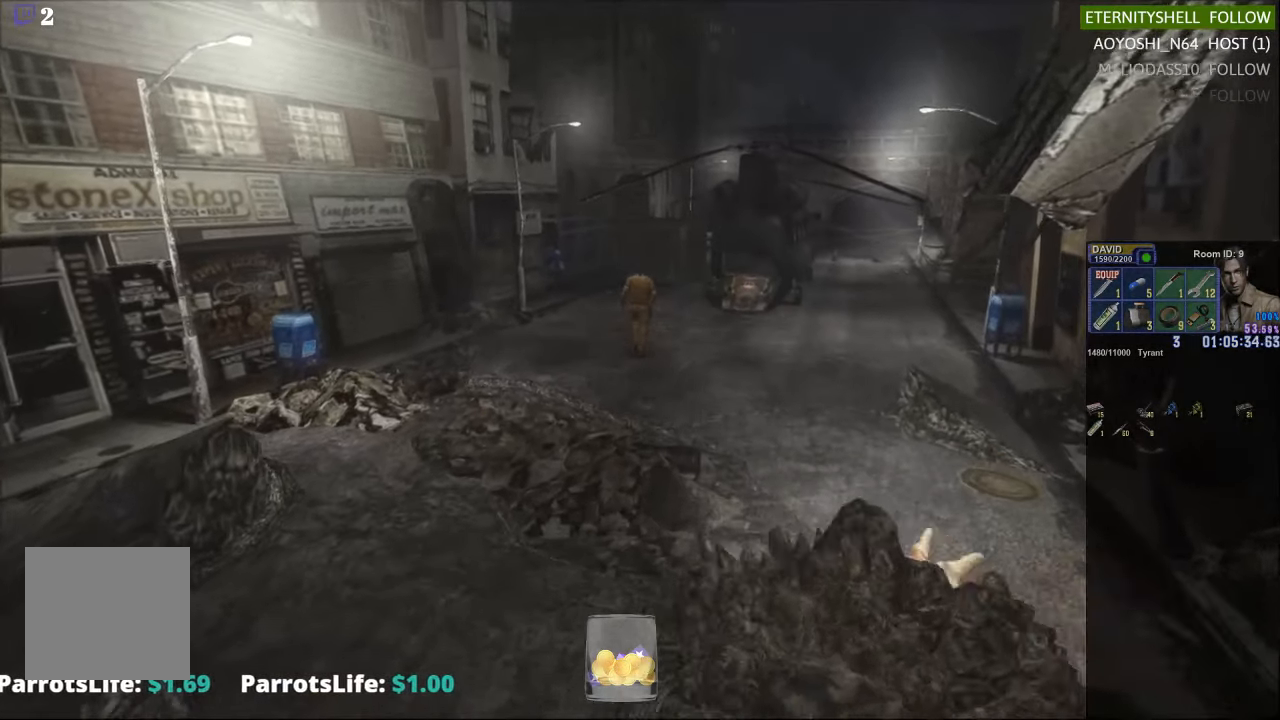
{"buttons": ["X", "DPAD_UP"], "left_stick": "center", "right_stick": "center", "events": [[208, "L2", "down"], [271, "A", "down"], [396, "A", "up"], [479, "L2", "up"]]}
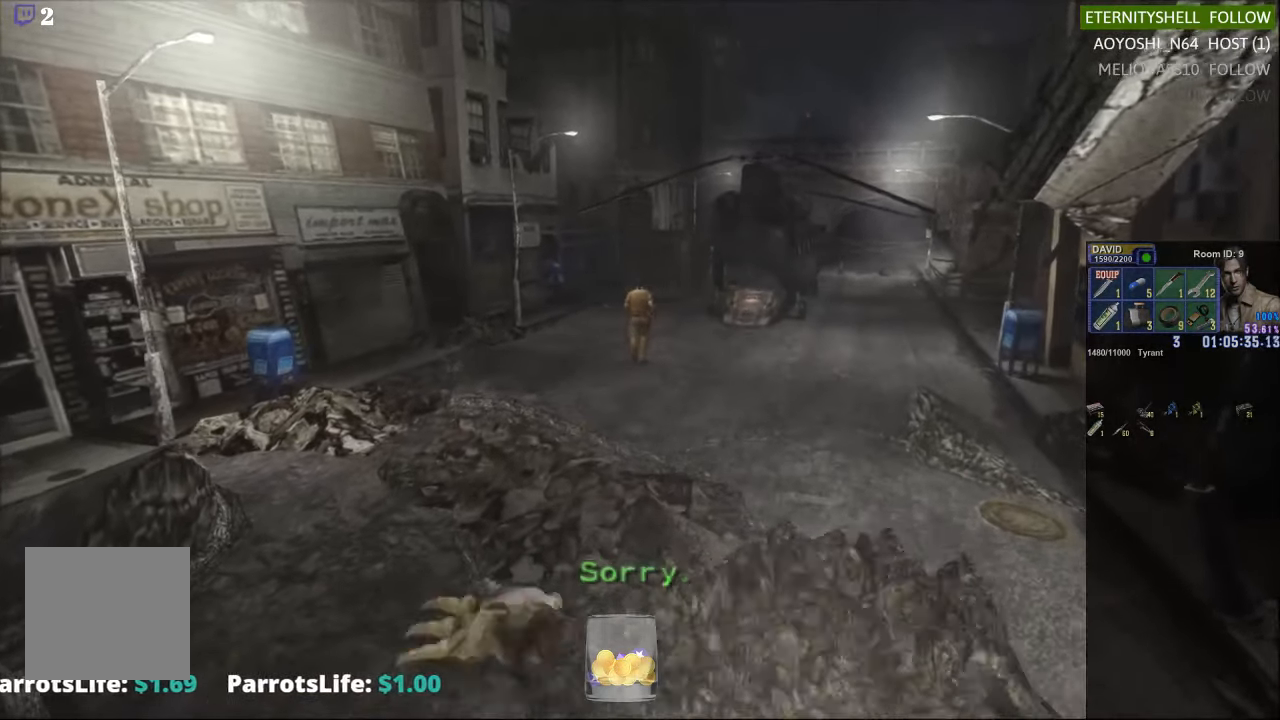
{"buttons": ["X", "DPAD_UP"], "left_stick": "center", "right_stick": "center", "events": []}
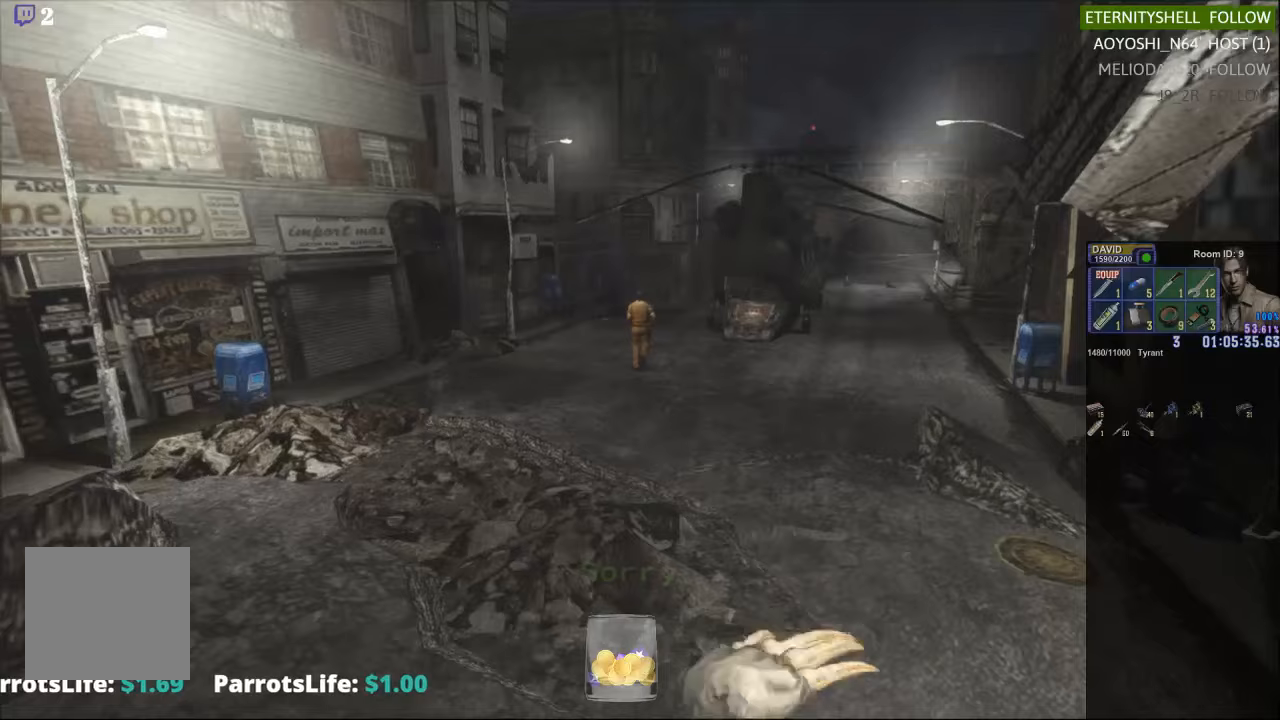
{"buttons": ["X", "DPAD_UP"], "left_stick": "center", "right_stick": "center", "events": []}
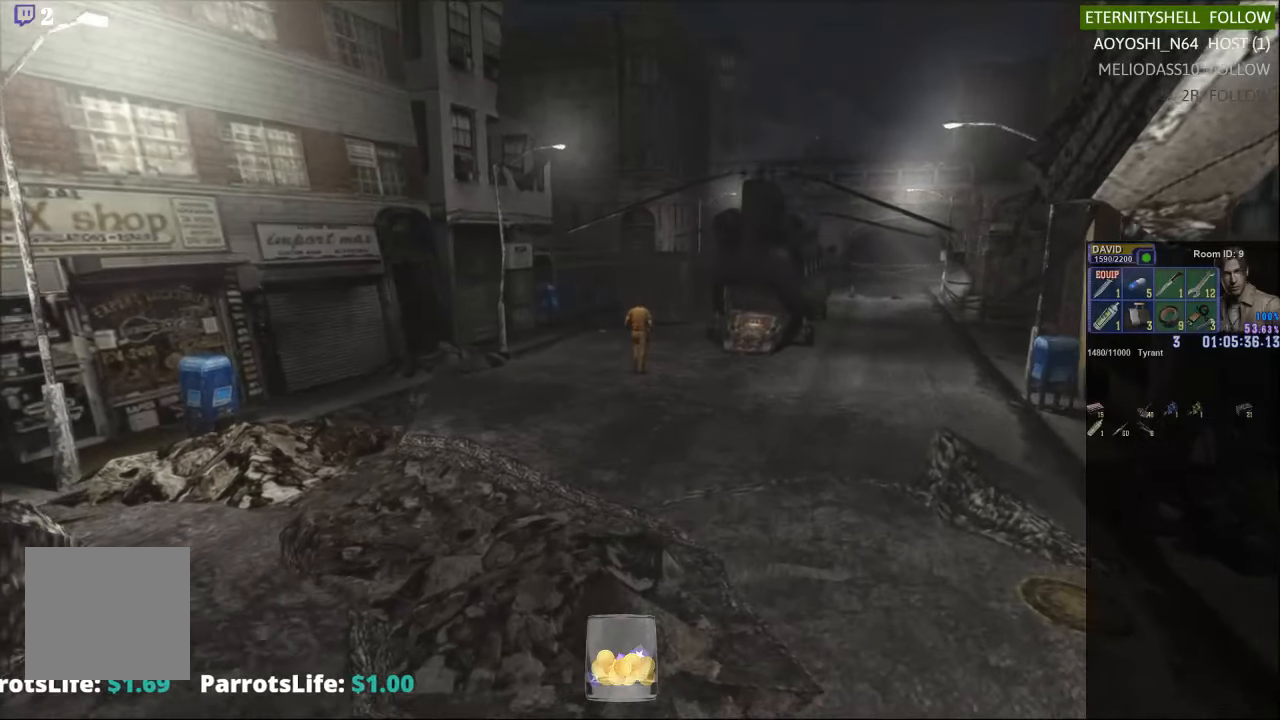
{"buttons": ["X", "DPAD_UP"], "left_stick": "center", "right_stick": "center", "events": []}
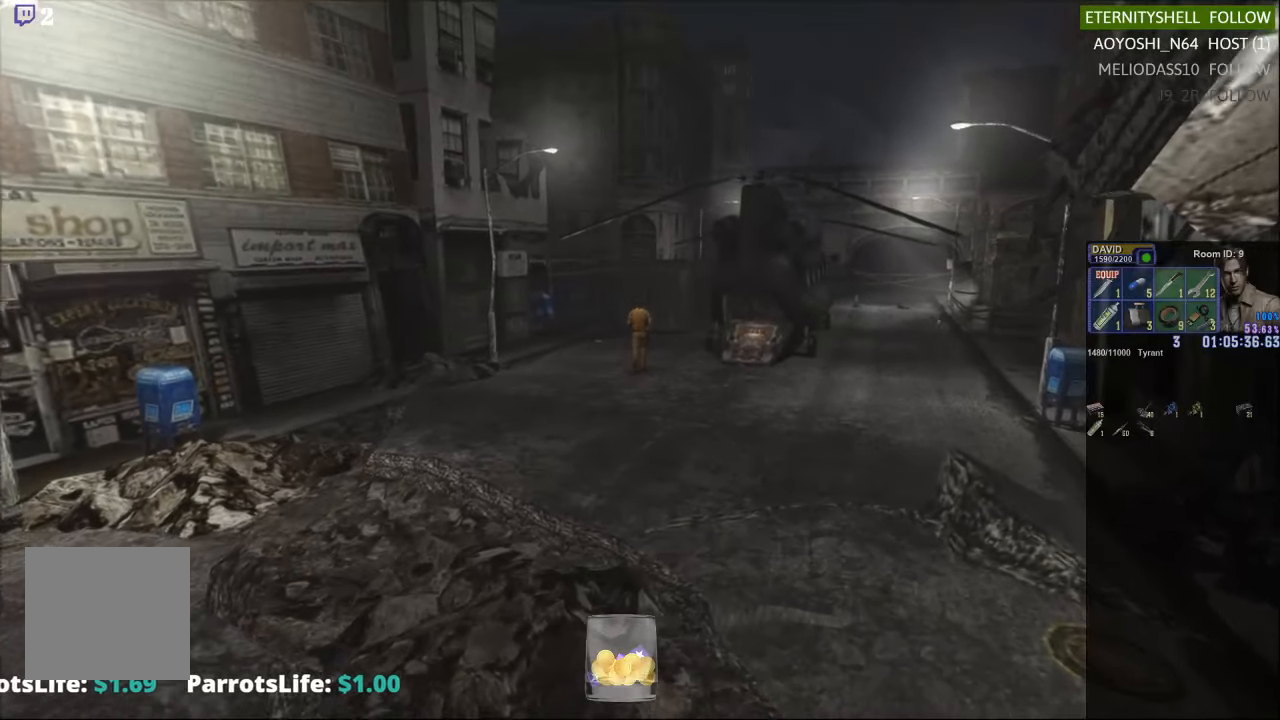
{"buttons": ["X", "DPAD_UP"], "left_stick": "center", "right_stick": "center", "events": []}
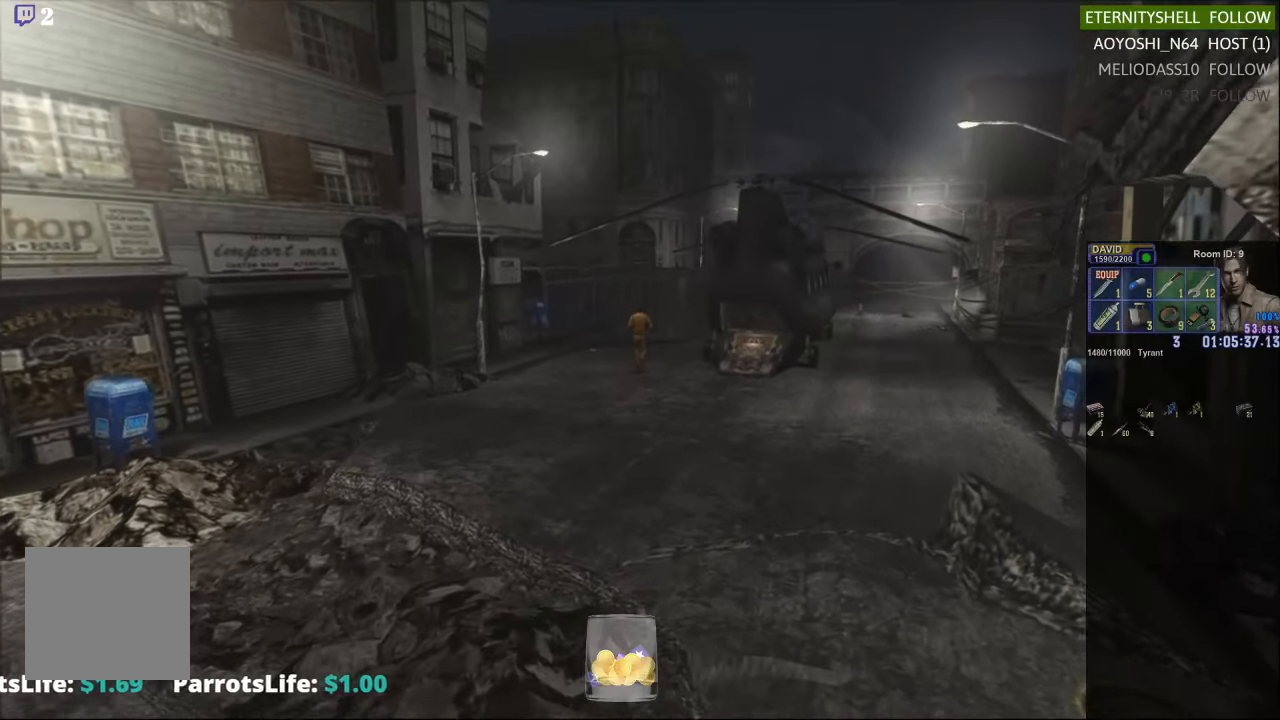
{"buttons": ["X", "DPAD_UP"], "left_stick": "center", "right_stick": "center", "events": []}
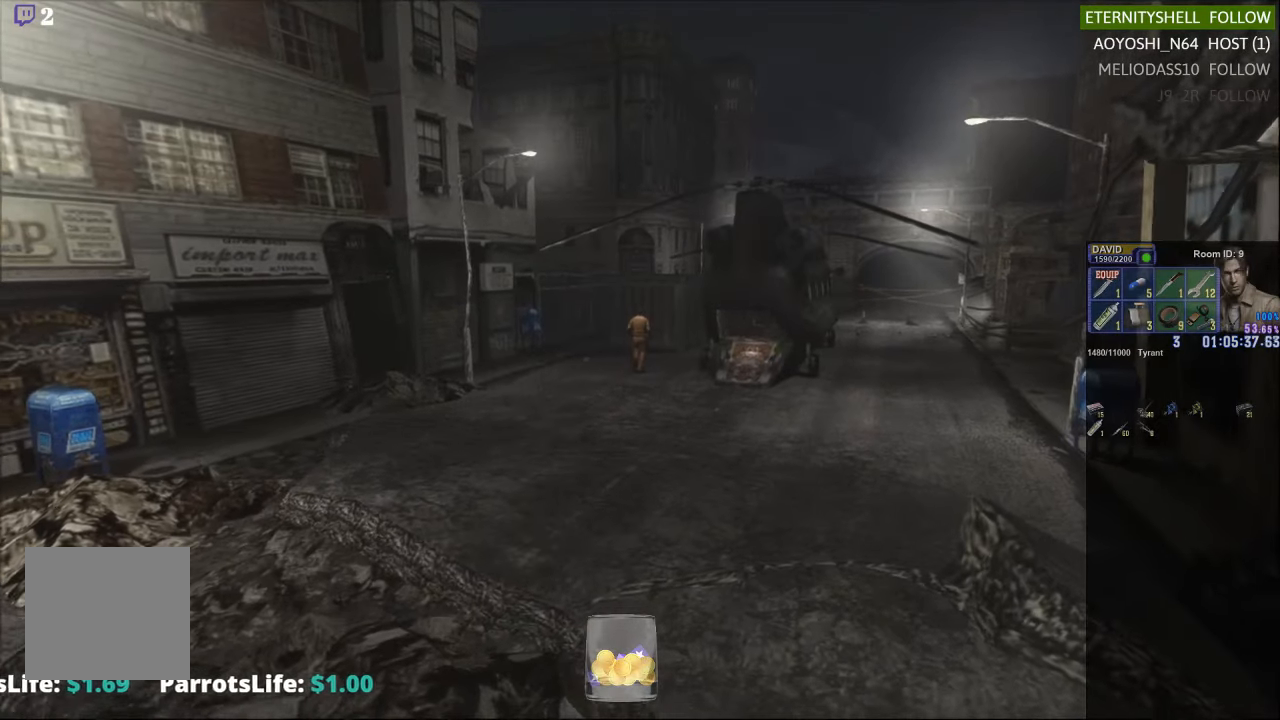
{"buttons": ["X", "DPAD_UP"], "left_stick": "center", "right_stick": "center", "events": [[21, "DPAD_LEFT", "down"], [250, "DPAD_LEFT", "up"]]}
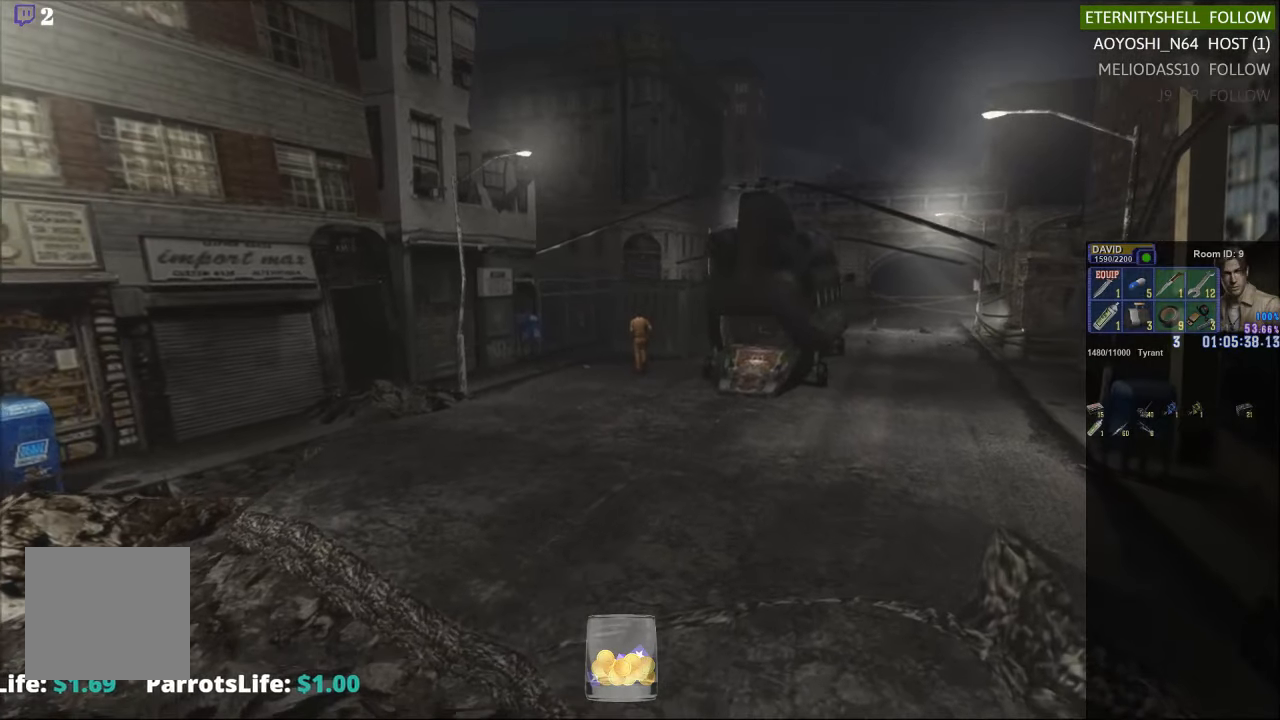
{"buttons": ["X", "DPAD_UP"], "left_stick": "center", "right_stick": "center", "events": [[229, "DPAD_LEFT", "down"], [458, "DPAD_LEFT", "up"]]}
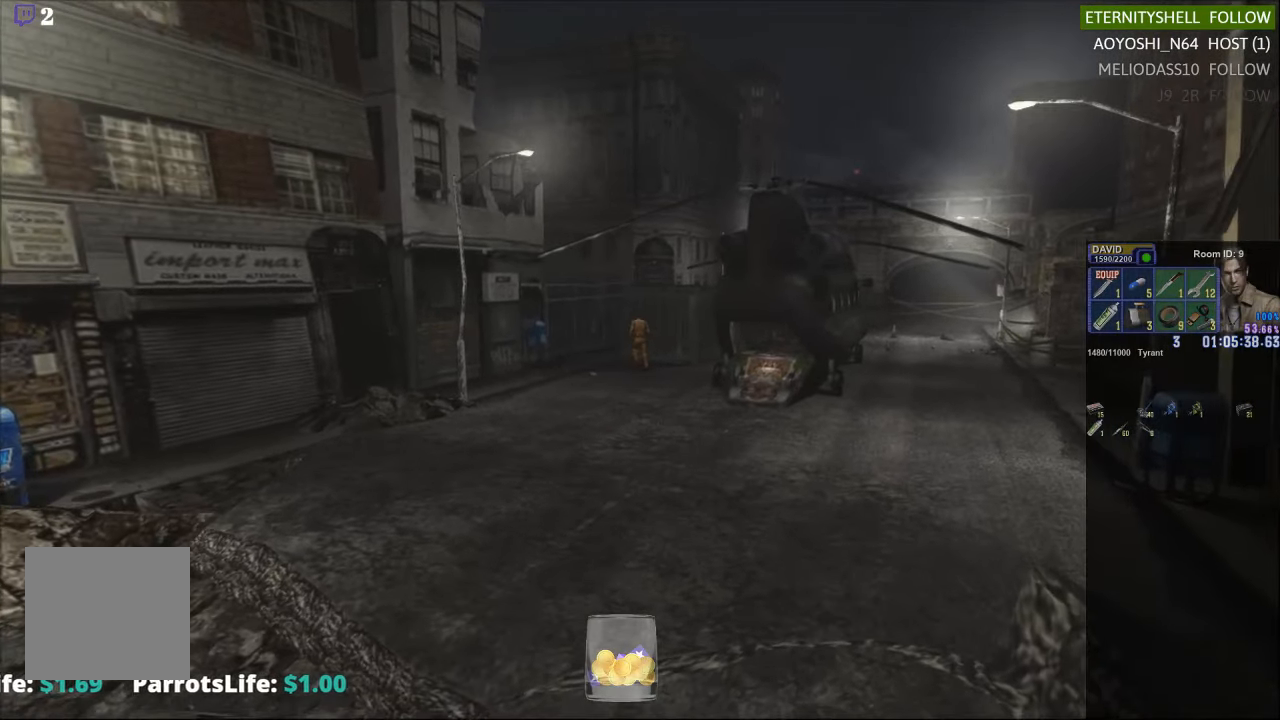
{"buttons": ["X", "DPAD_UP", "DPAD_RIGHT"], "left_stick": "center", "right_stick": "center", "events": [[500, "DPAD_RIGHT", "down"]]}
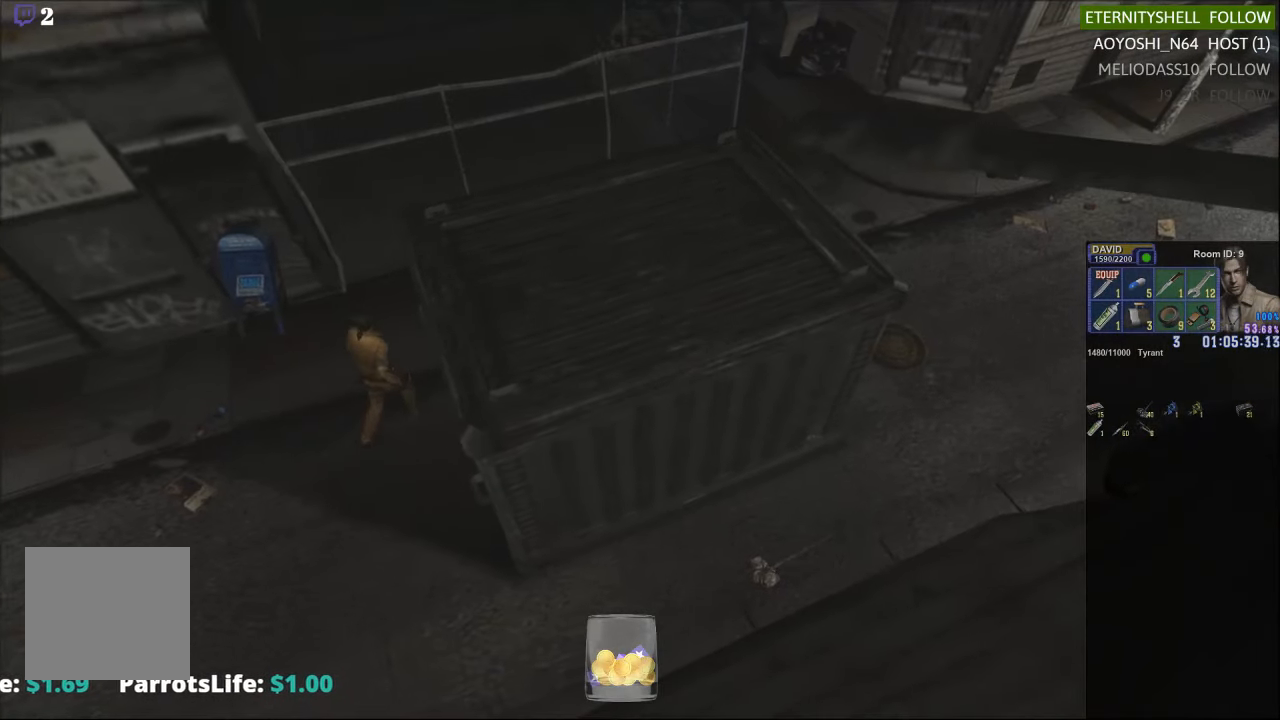
{"buttons": ["X", "DPAD_UP"], "left_stick": "center", "right_stick": "center", "events": [[250, "DPAD_RIGHT", "up"]]}
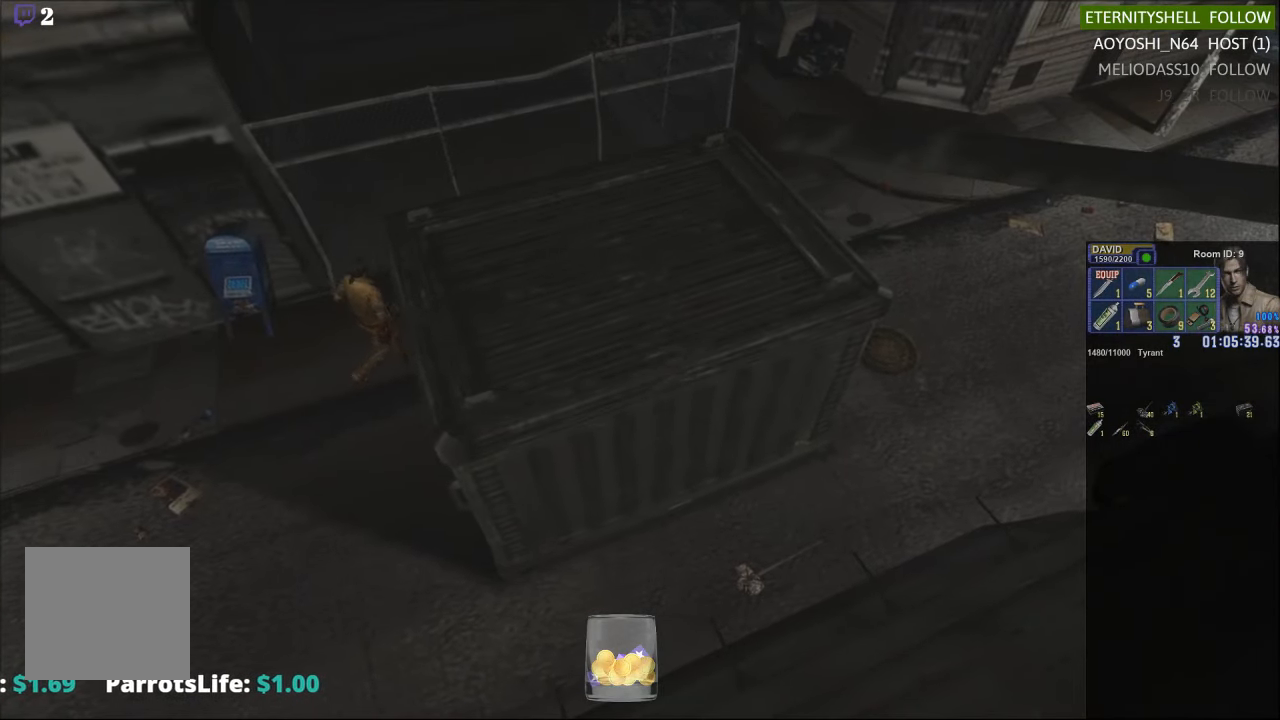
{"buttons": ["X", "DPAD_UP", "DPAD_RIGHT"], "left_stick": "center", "right_stick": "center", "events": [[42, "DPAD_RIGHT", "down"]]}
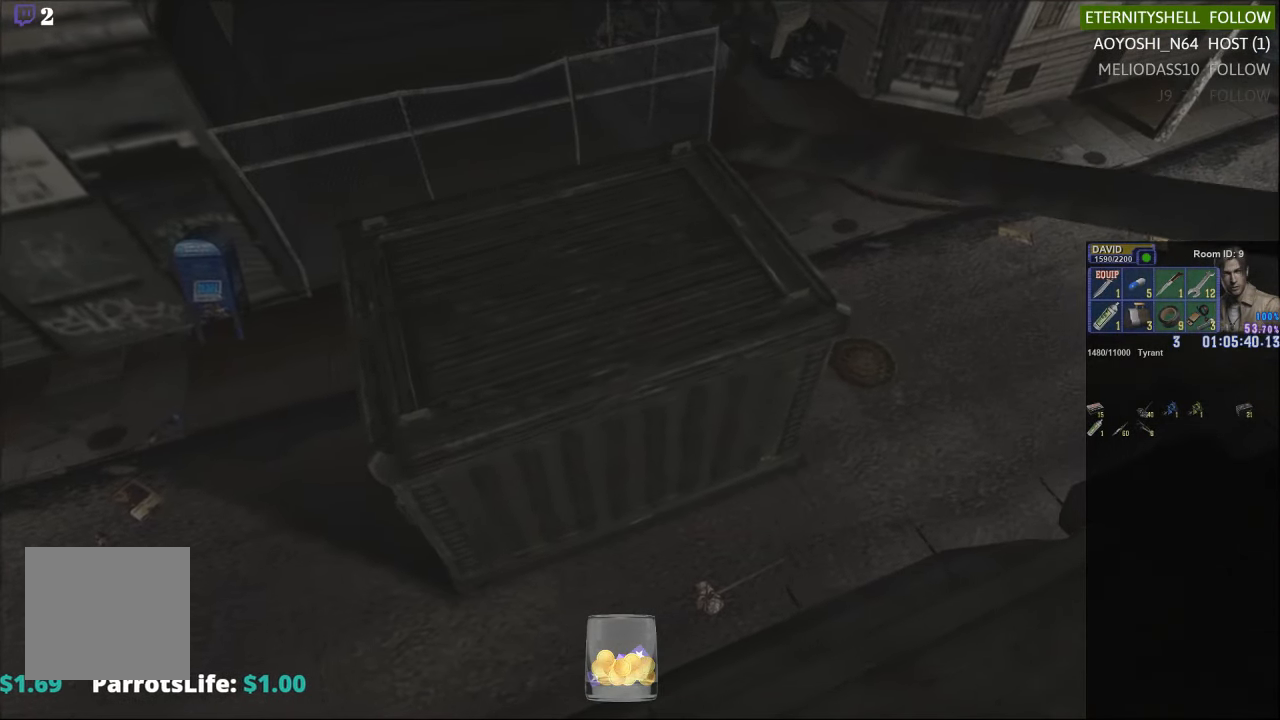
{"buttons": ["X", "DPAD_UP"], "left_stick": "center", "right_stick": "center", "events": [[21, "B", "down"], [83, "DPAD_RIGHT", "up"], [167, "B", "up"], [292, "B", "down"], [417, "B", "up"]]}
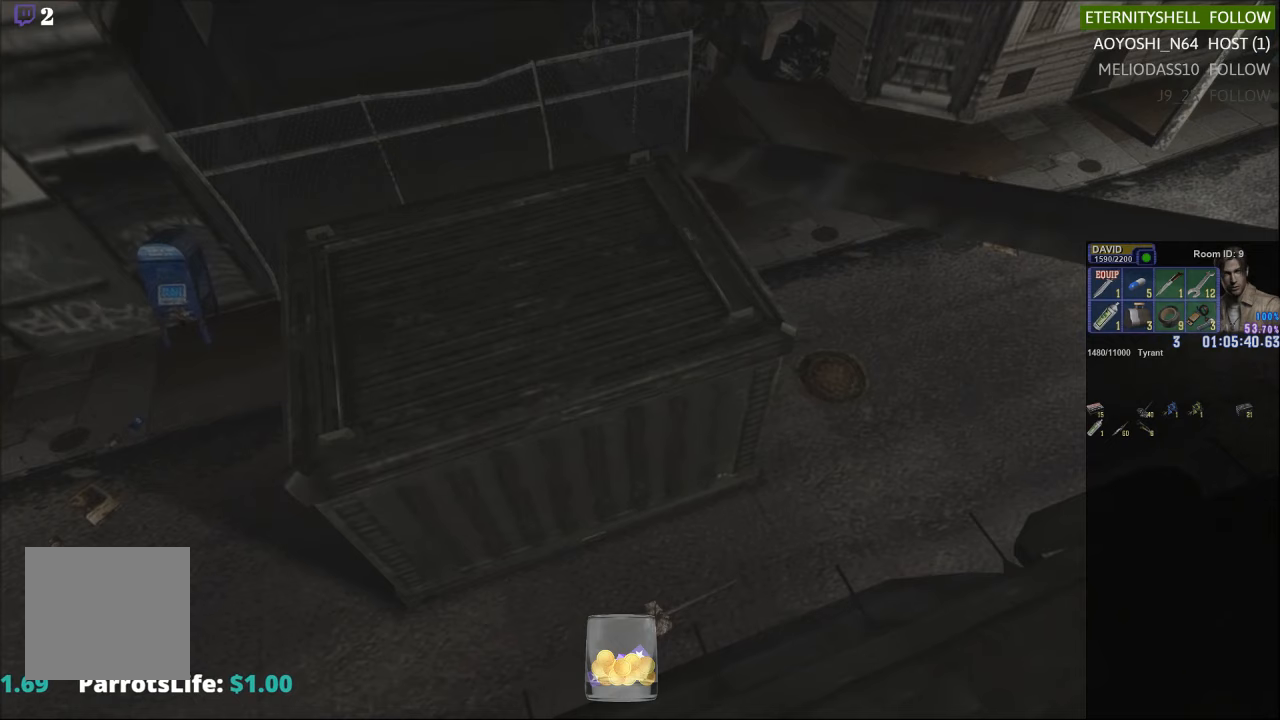
{"buttons": [], "left_stick": "center", "right_stick": "center", "events": [[21, "B", "down"], [333, "B", "up"], [396, "X", "up"], [438, "DPAD_UP", "up"]]}
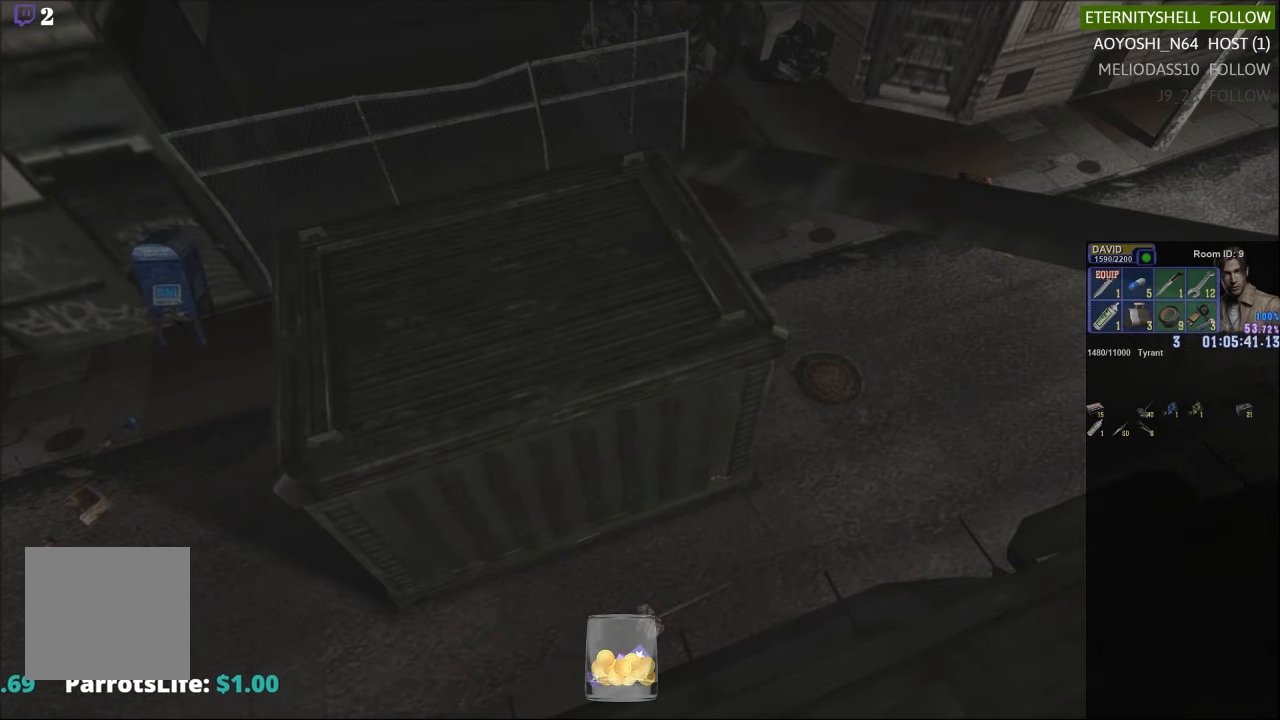
{"buttons": ["DPAD_RIGHT"], "left_stick": "center", "right_stick": "center", "events": [[250, "DPAD_DOWN", "down"], [333, "DPAD_DOWN", "up"], [438, "DPAD_RIGHT", "down"]]}
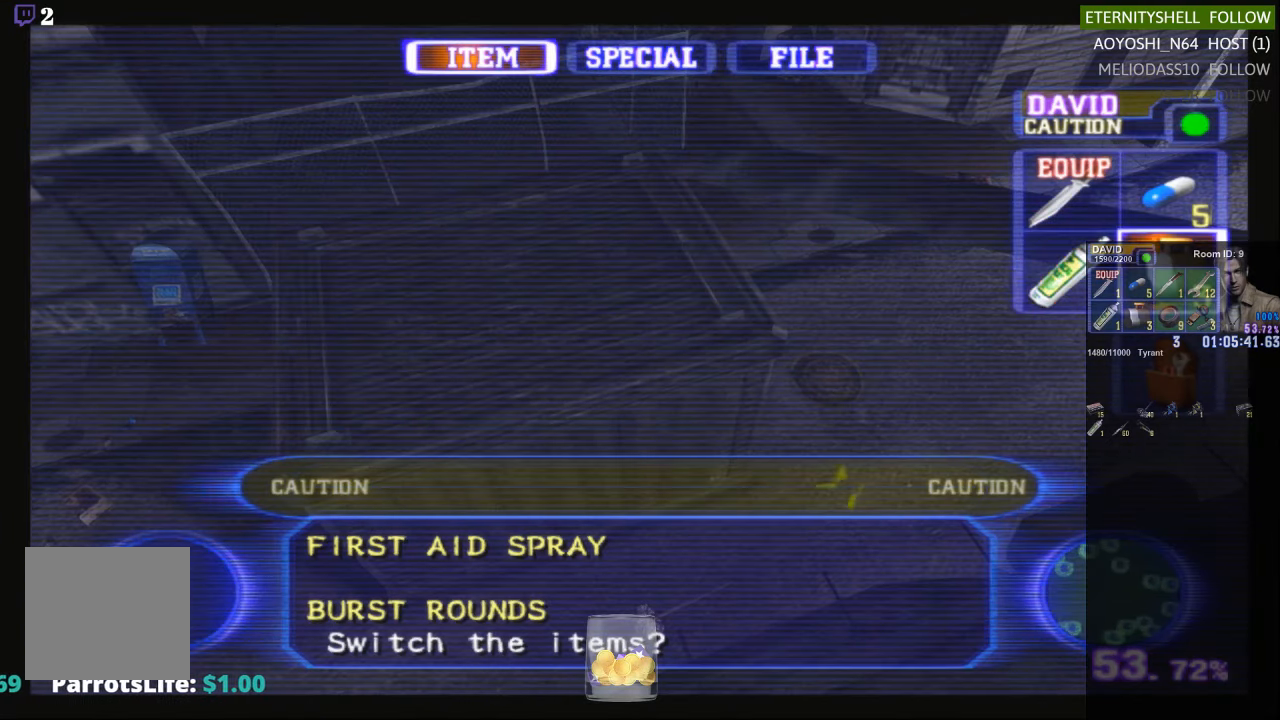
{"buttons": [], "left_stick": "right", "right_stick": "center", "events": [[21, "DPAD_RIGHT", "up"], [63, "B", "down"], [146, "B", "up"], [208, "B", "down"], [313, "B", "up"], [438, "left_stick", "right"]]}
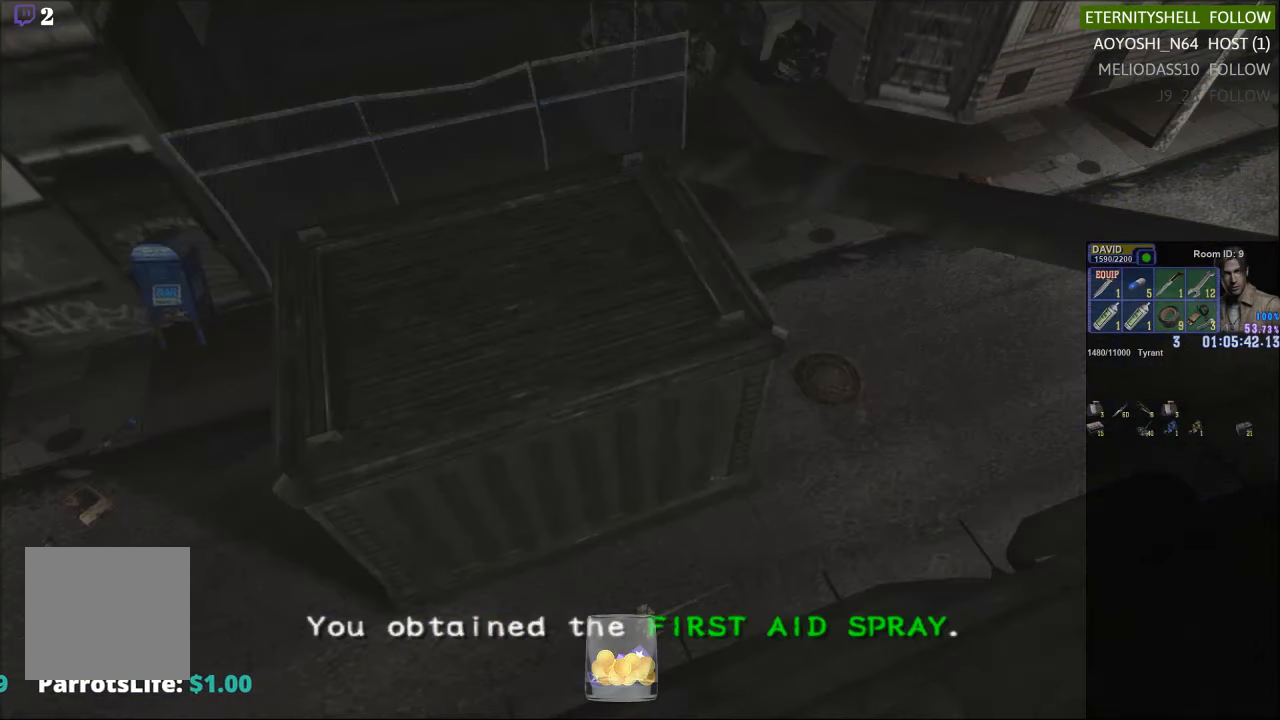
{"buttons": ["X"], "left_stick": "right", "right_stick": "center", "events": [[63, "X", "down"]]}
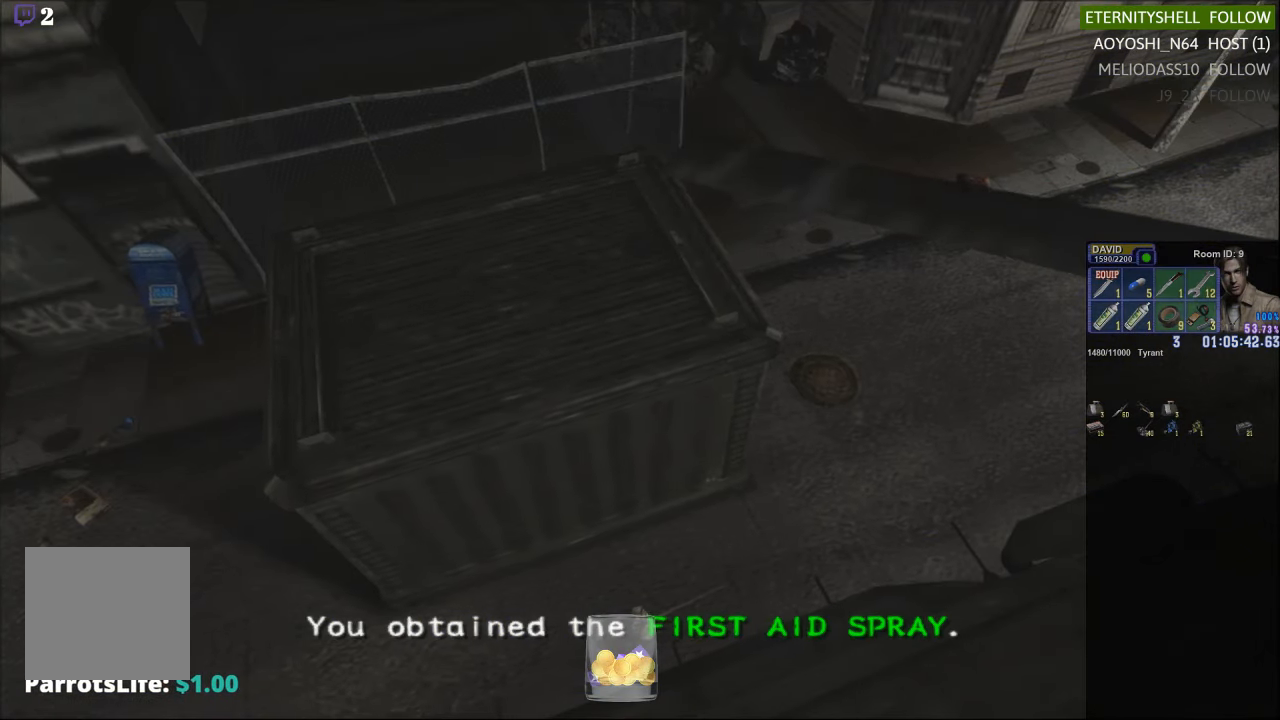
{"buttons": ["X"], "left_stick": "right", "right_stick": "center", "events": []}
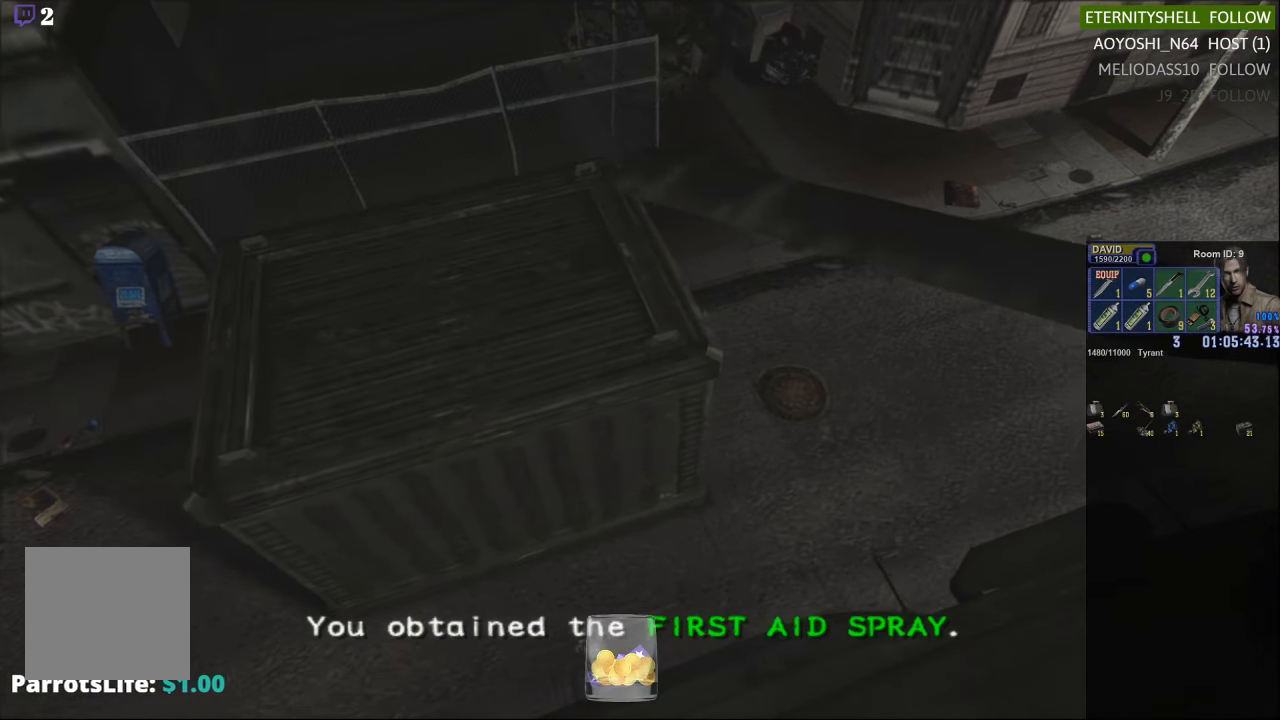
{"buttons": ["X"], "left_stick": "right", "right_stick": "center", "events": []}
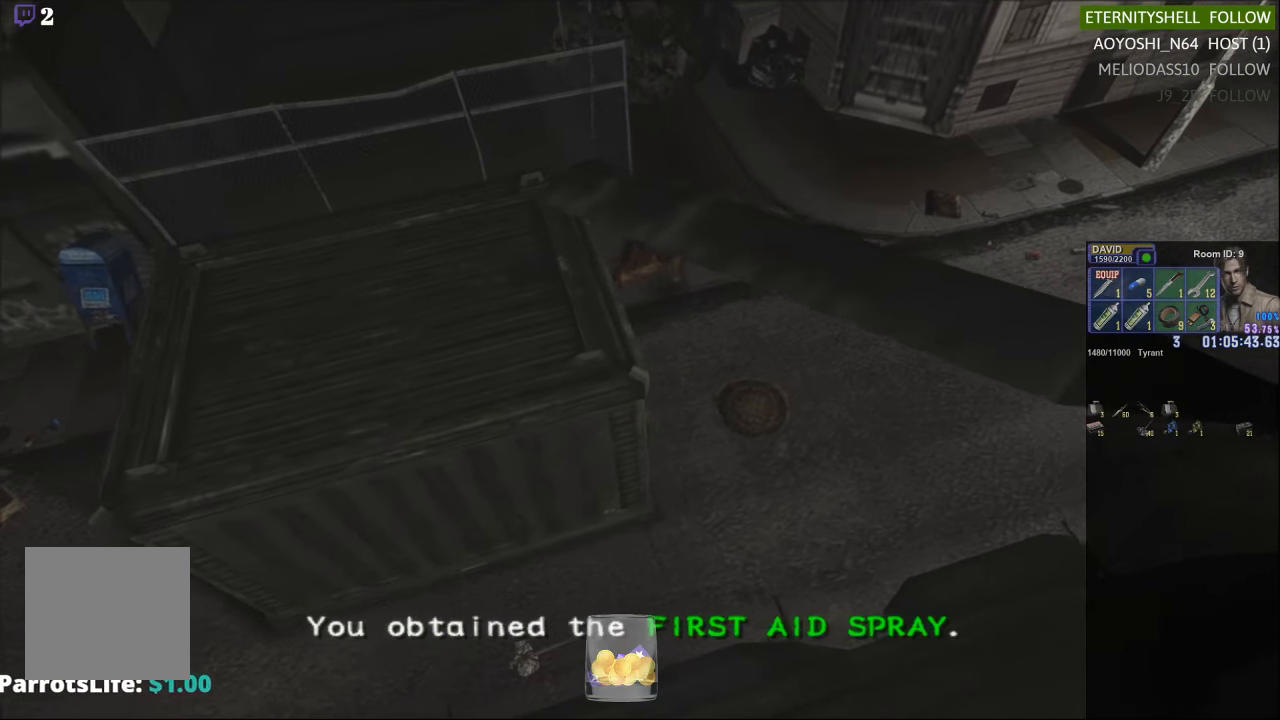
{"buttons": ["X"], "left_stick": "right", "right_stick": "center", "events": []}
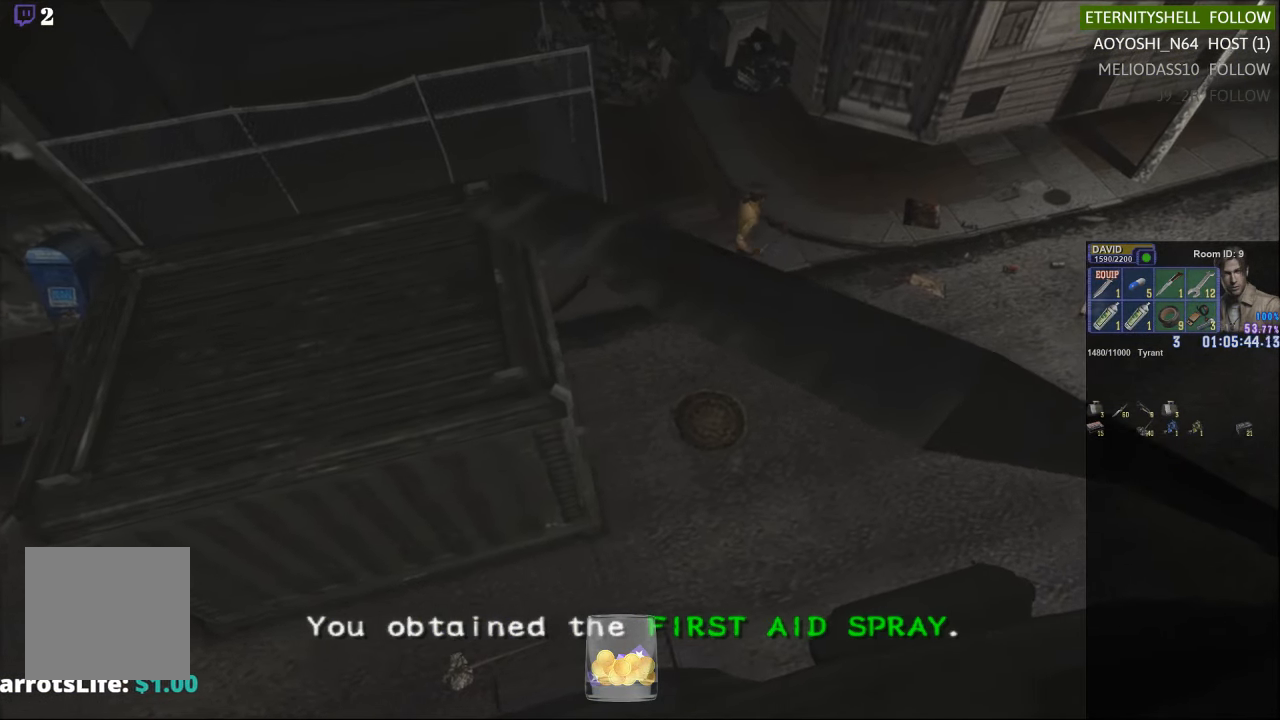
{"buttons": ["X"], "left_stick": "right", "right_stick": "center", "events": []}
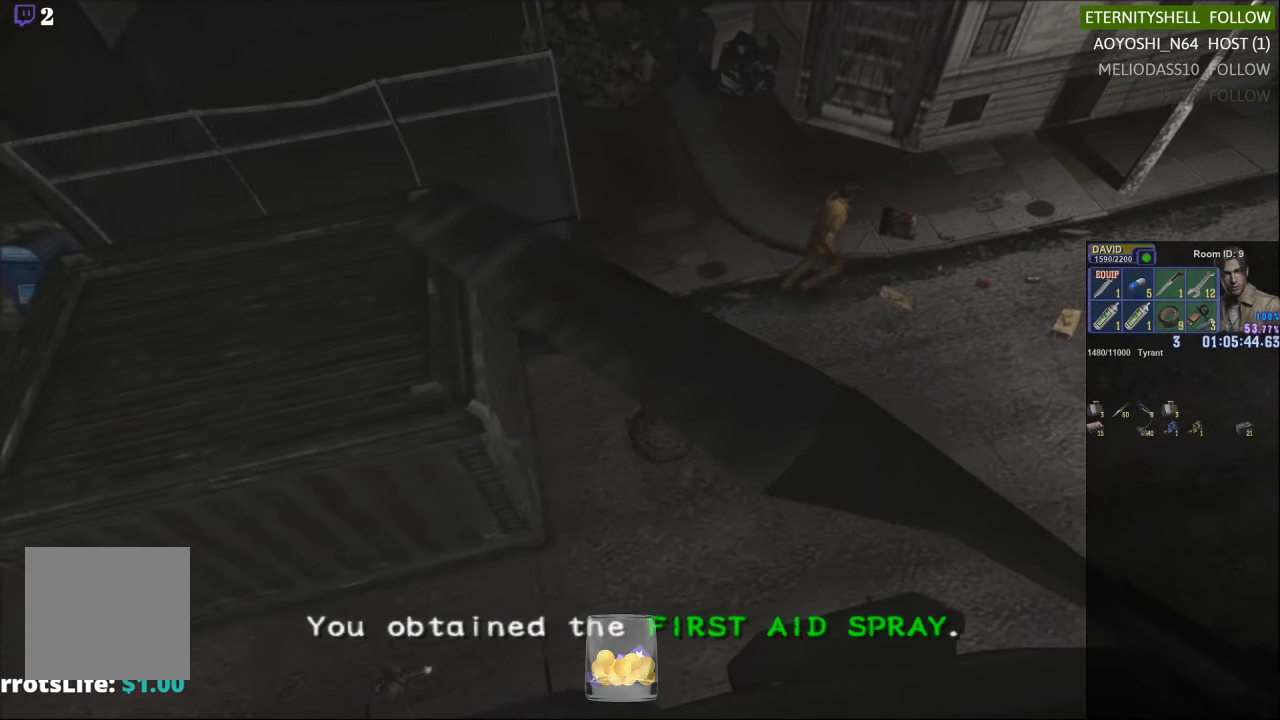
{"buttons": ["X"], "left_stick": "right", "right_stick": "center", "events": [[21, "A", "down"], [167, "A", "up"]]}
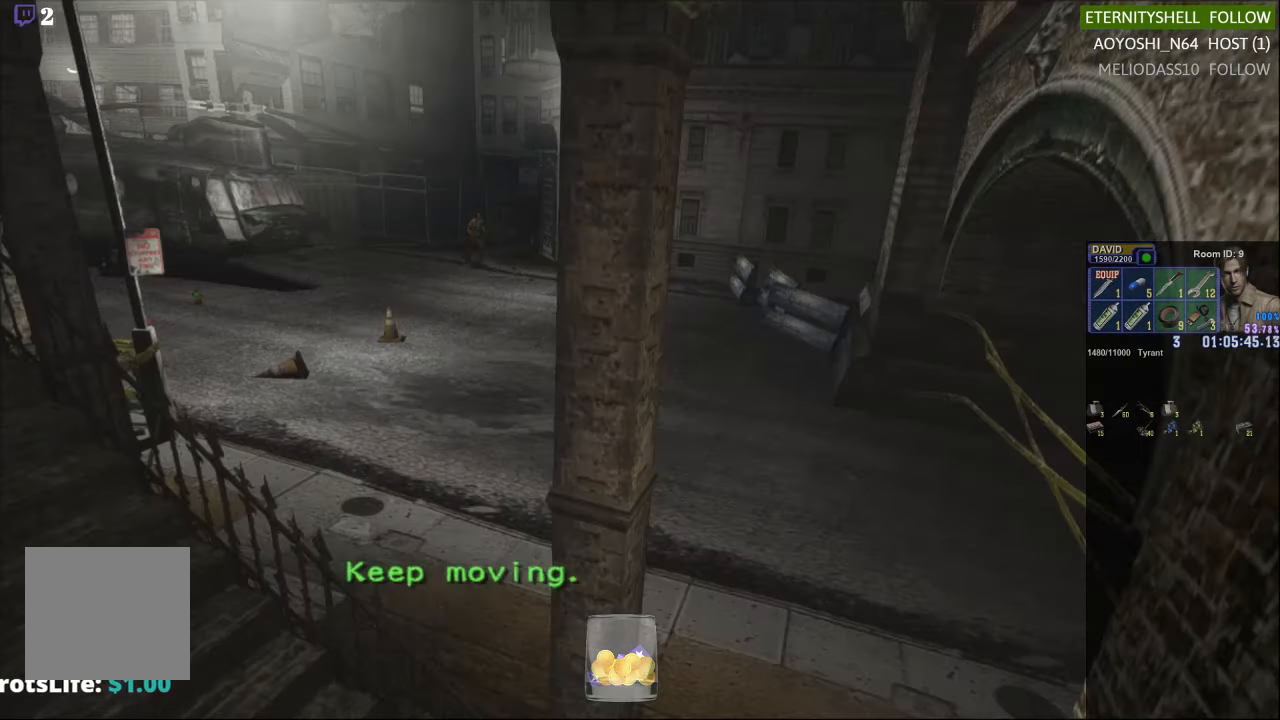
{"buttons": ["X"], "left_stick": "down", "right_stick": "center", "events": [[396, "left_stick", "down"]]}
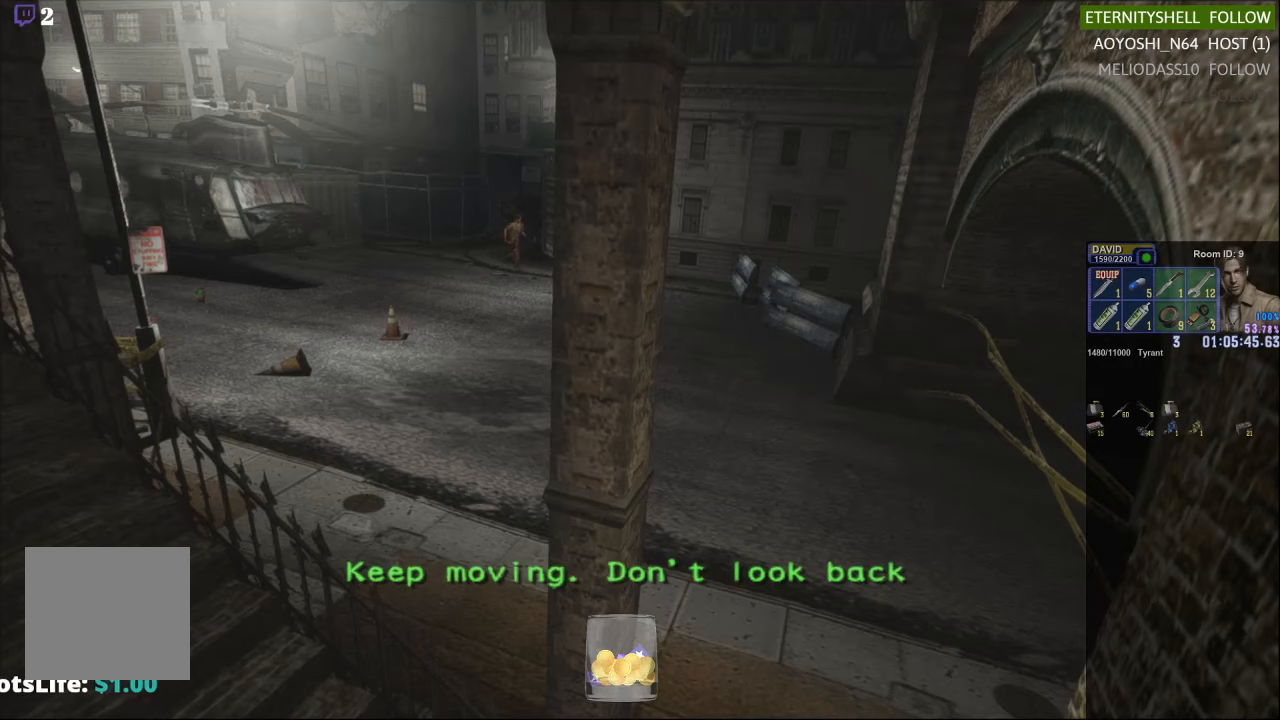
{"buttons": ["X"], "left_stick": "down-right", "right_stick": "center", "events": [[250, "left_stick", "down-right"]]}
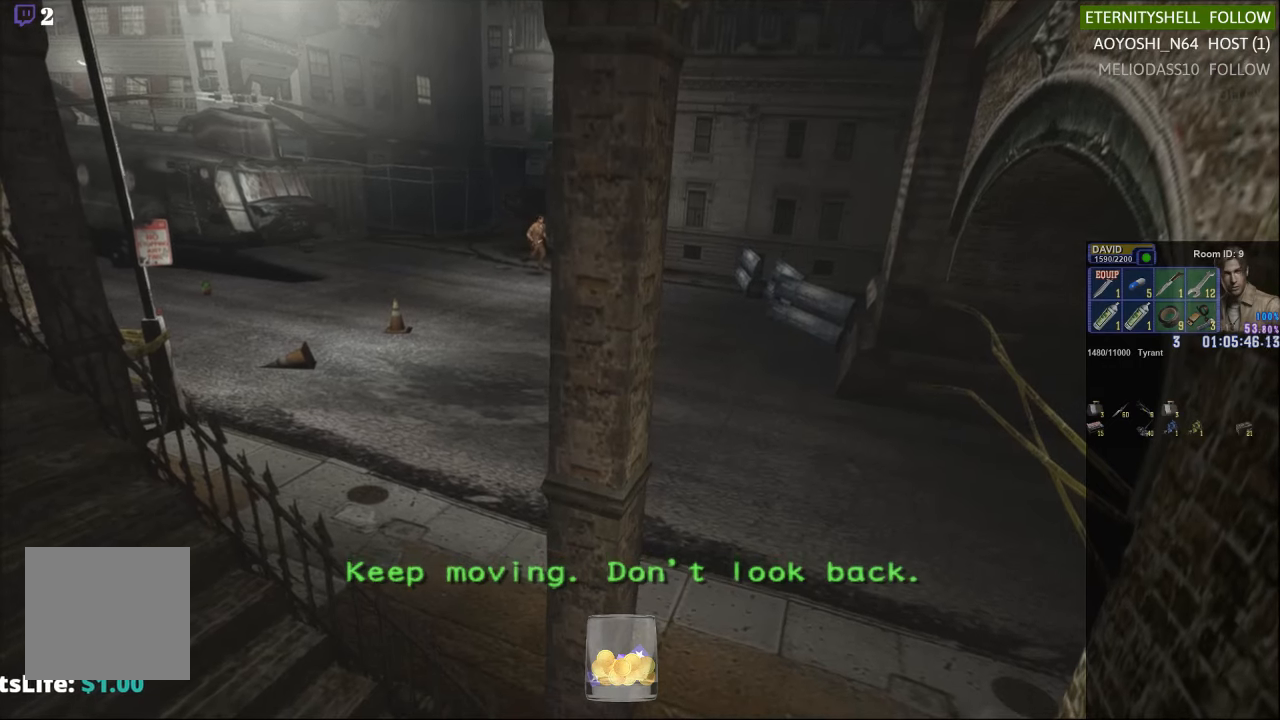
{"buttons": ["B", "X"], "left_stick": "down-right", "right_stick": "center", "events": [[458, "B", "down"]]}
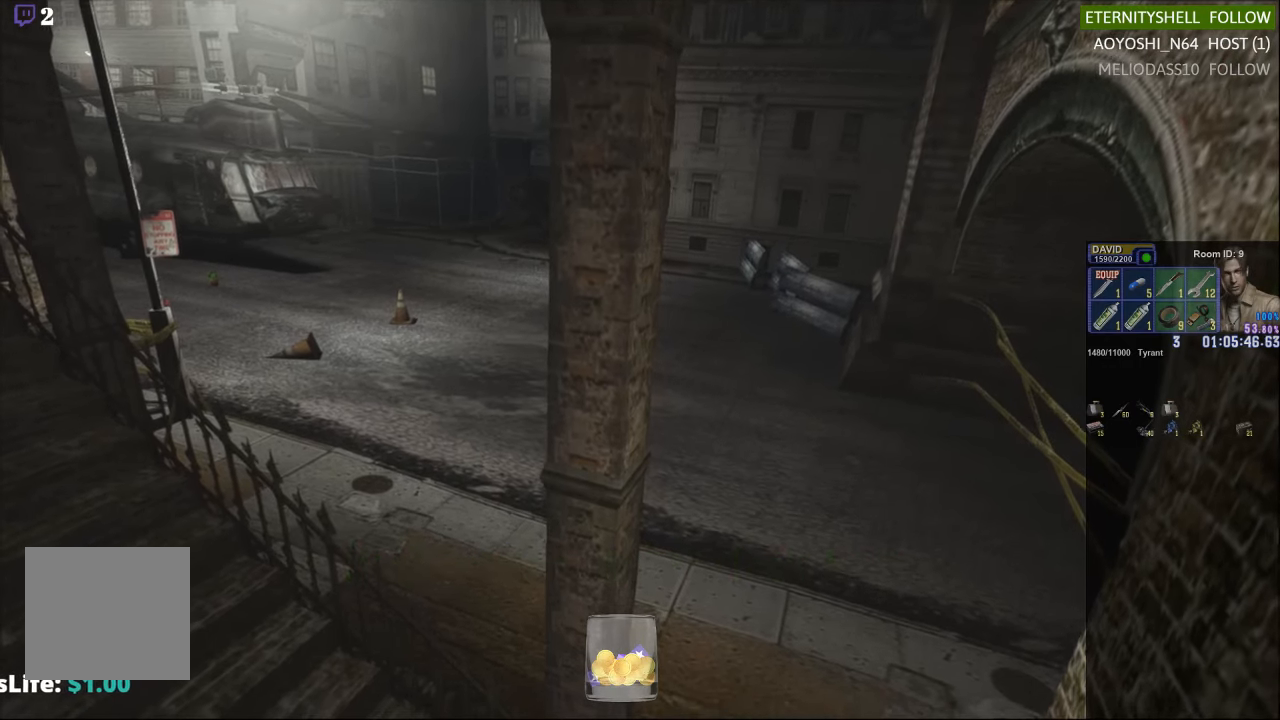
{"buttons": ["B", "X"], "left_stick": "down-right", "right_stick": "center", "events": [[83, "B", "up"], [208, "B", "down"], [313, "B", "up"], [417, "B", "down"]]}
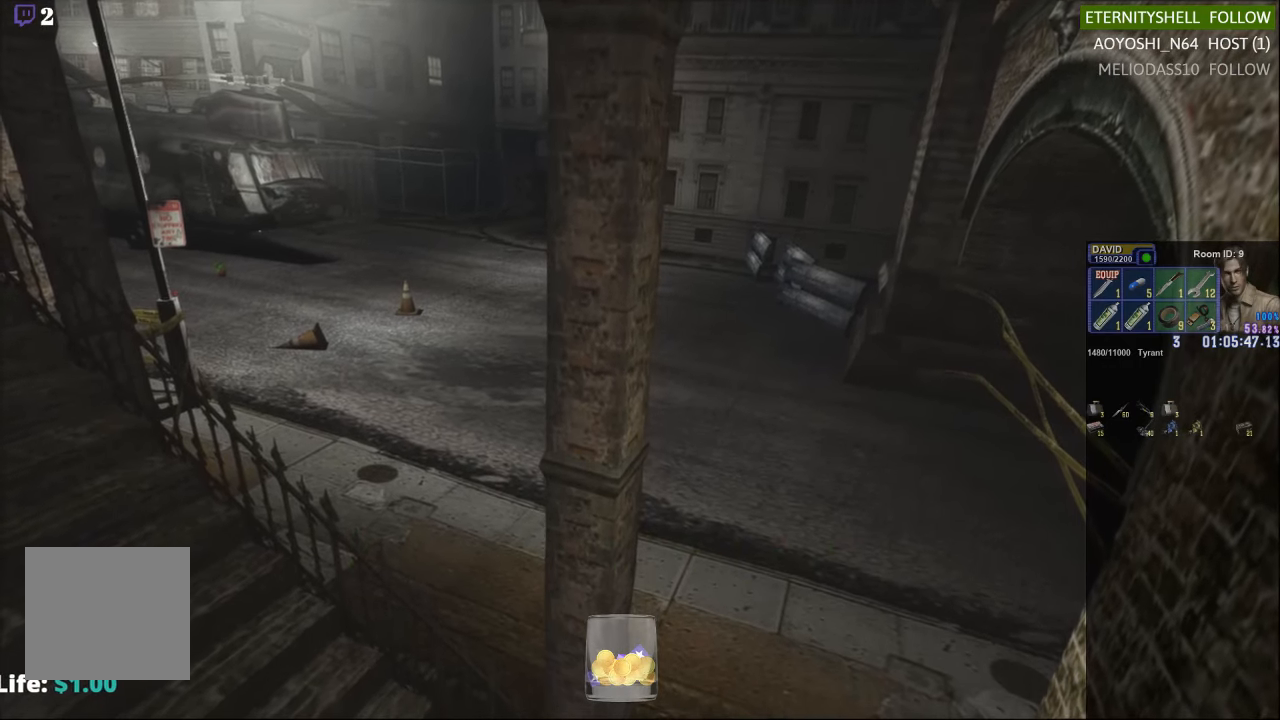
{"buttons": ["X"], "left_stick": "down-right", "right_stick": "center", "events": [[63, "B", "up"], [125, "B", "down"], [250, "B", "up"], [333, "B", "down"], [458, "B", "up"]]}
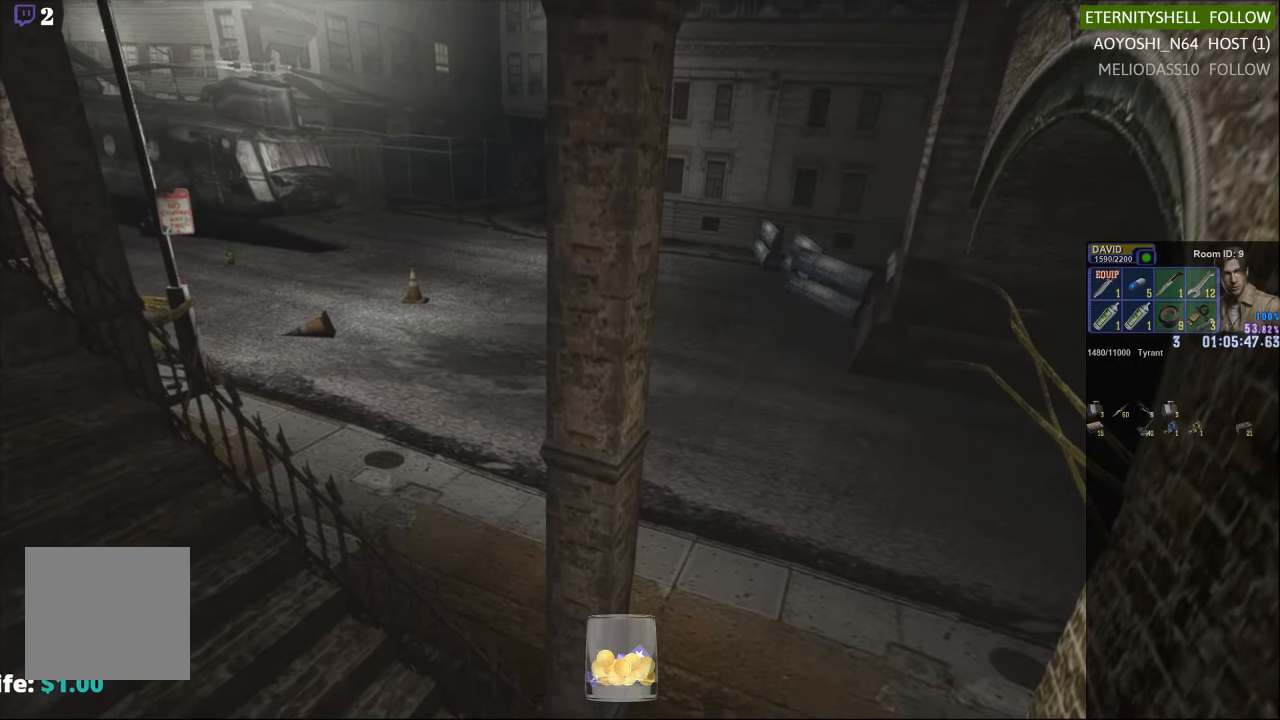
{"buttons": ["X"], "left_stick": "left", "right_stick": "center", "events": [[229, "left_stick", "up-right"], [375, "left_stick", "up-left"], [438, "left_stick", "left"]]}
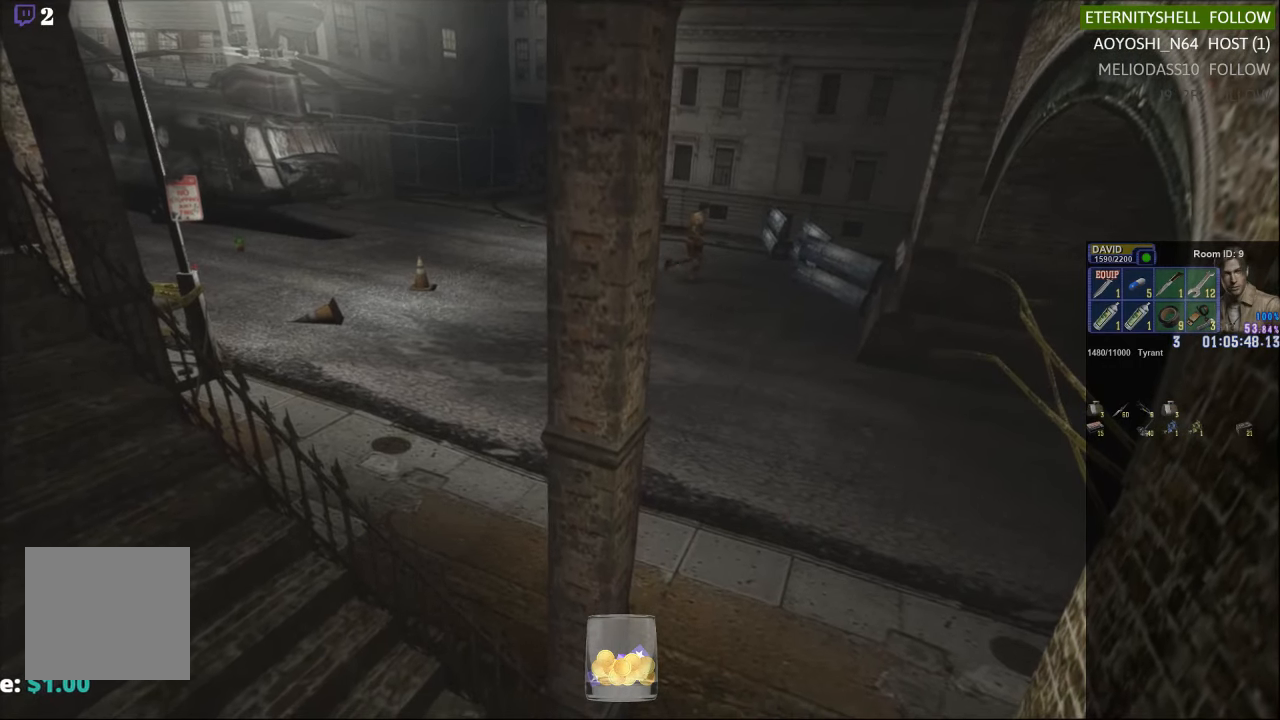
{"buttons": ["X"], "left_stick": "up-left", "right_stick": "center", "events": [[250, "left_stick", "up-left"]]}